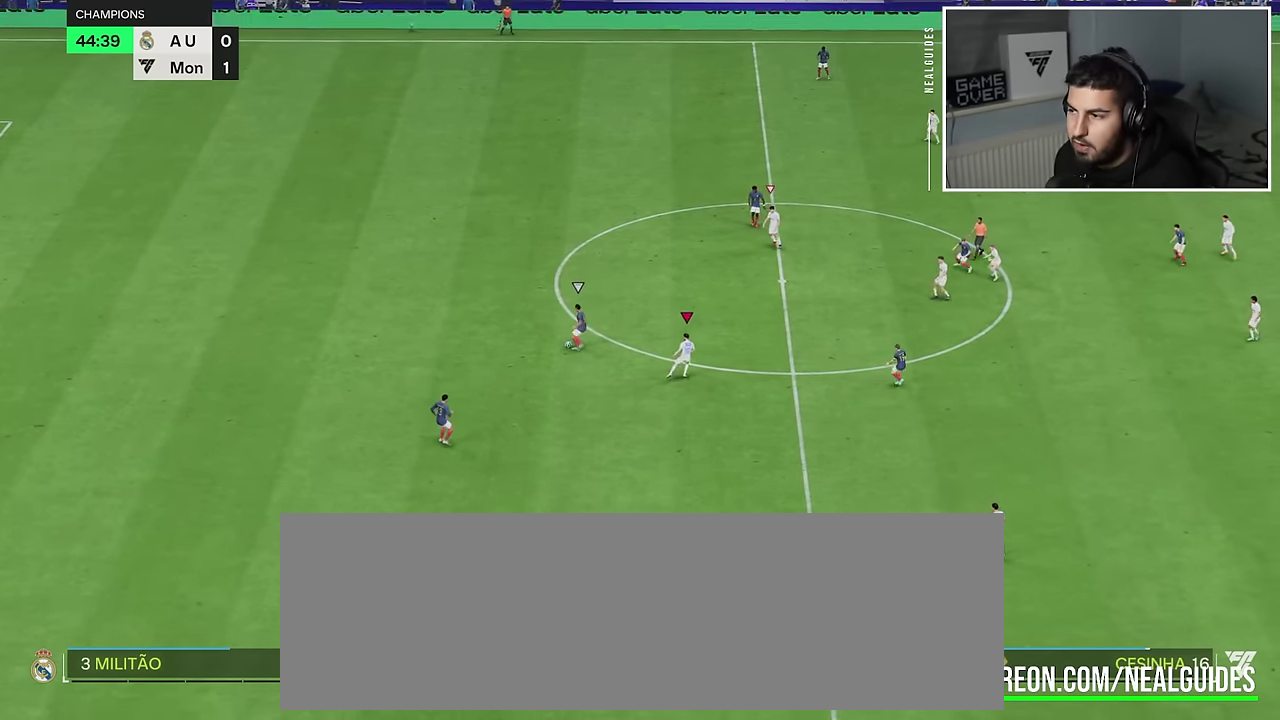
Gameplay with a controller (PlayStation layout); each line is a JSON object with the inputs held at the frame after it (dt_ms = milliseconds from this image to that frame). "events" lists button and stick changes between this image and that frame as [ms after this image, input, new state], when the widget could be followed in between. Not read: L3 R3.
{"dt_ms": 901, "buttons": ["R2"], "left_stick": "up-left", "right_stick": "center"}
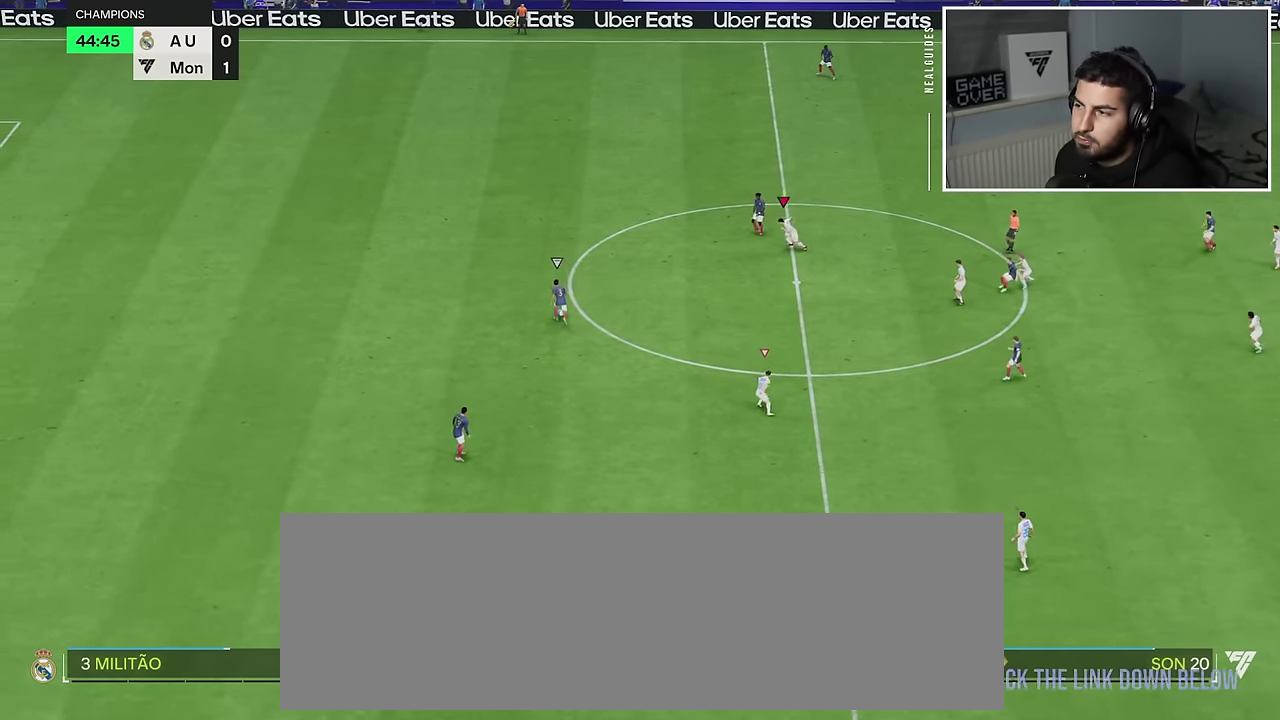
{"dt_ms": 901, "buttons": ["R2"], "left_stick": "up-right", "right_stick": "center"}
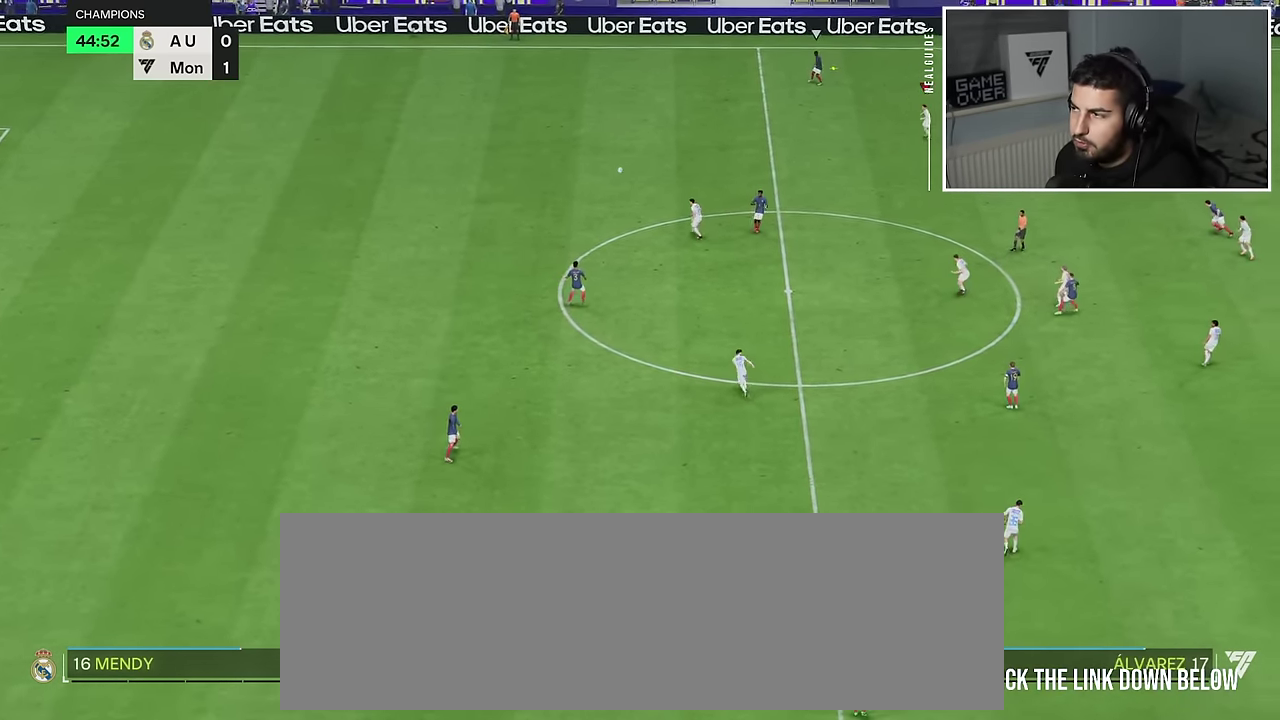
{"dt_ms": 801, "buttons": ["CROSS", "R2"], "left_stick": "down-left", "right_stick": "center"}
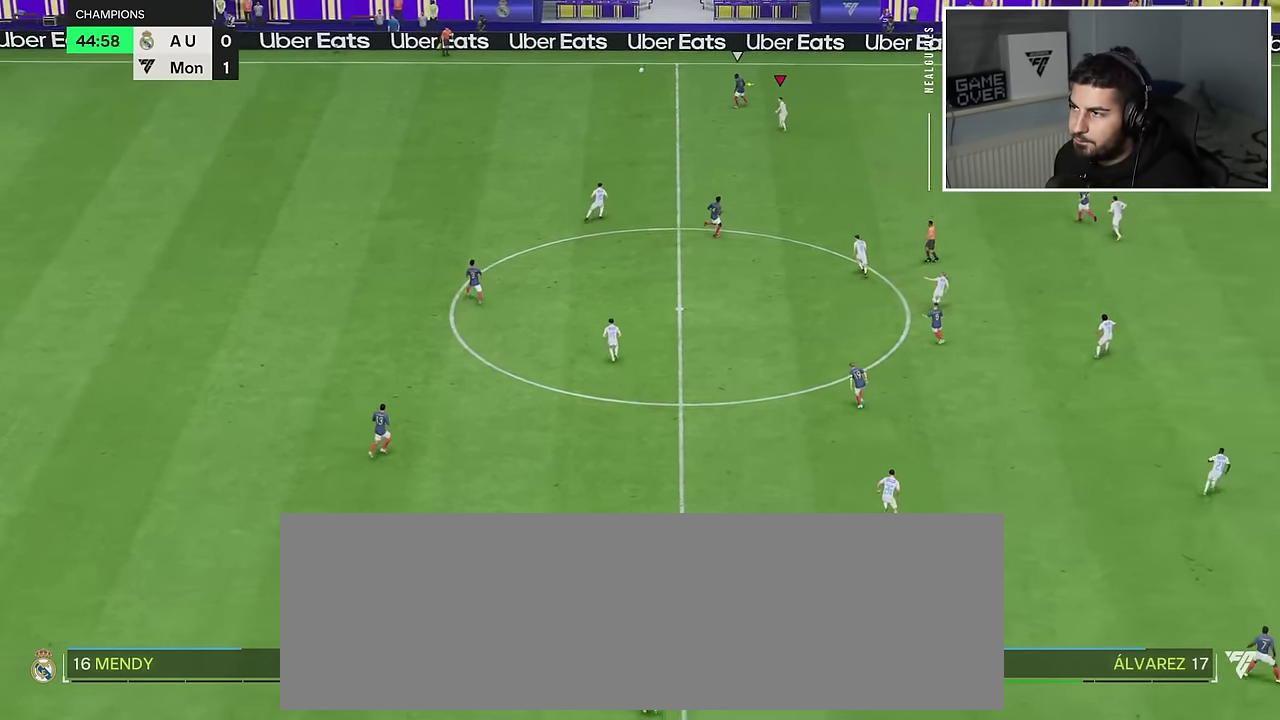
{"dt_ms": 900, "buttons": ["L2", "R2"], "left_stick": "up-right", "right_stick": "center"}
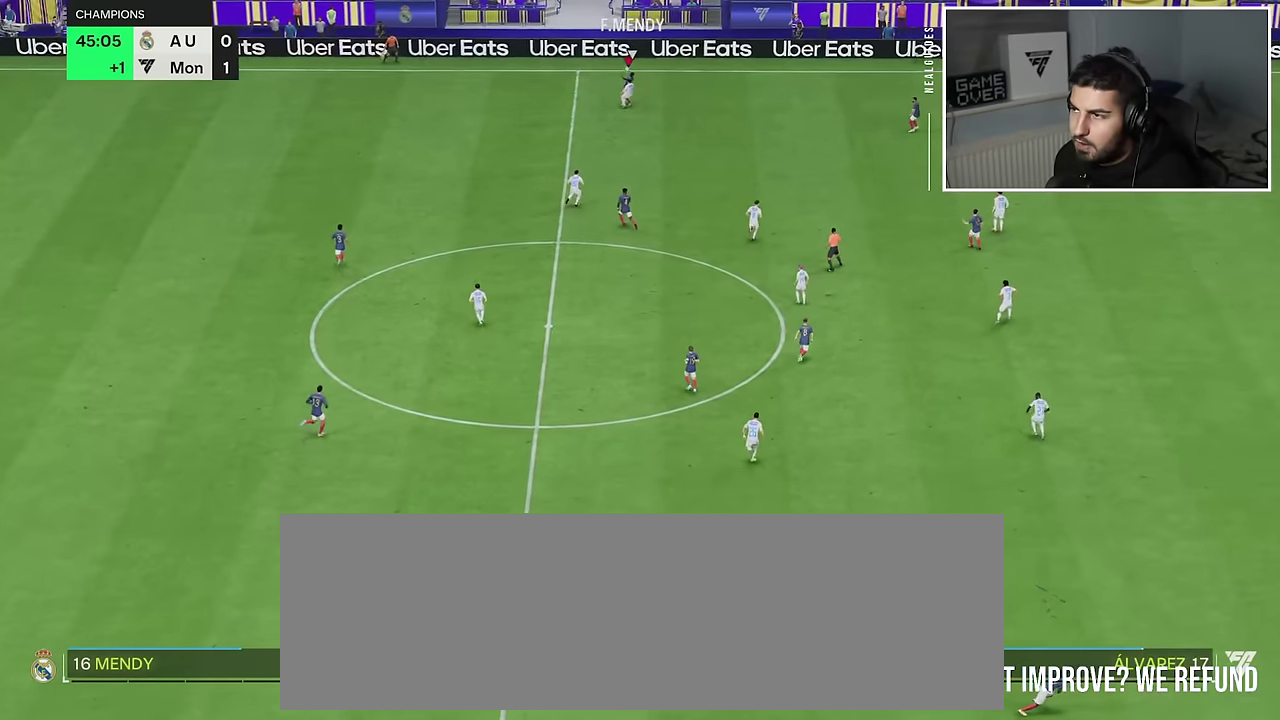
{"dt_ms": 885, "buttons": ["L2", "R2"], "left_stick": "down-left", "right_stick": "center"}
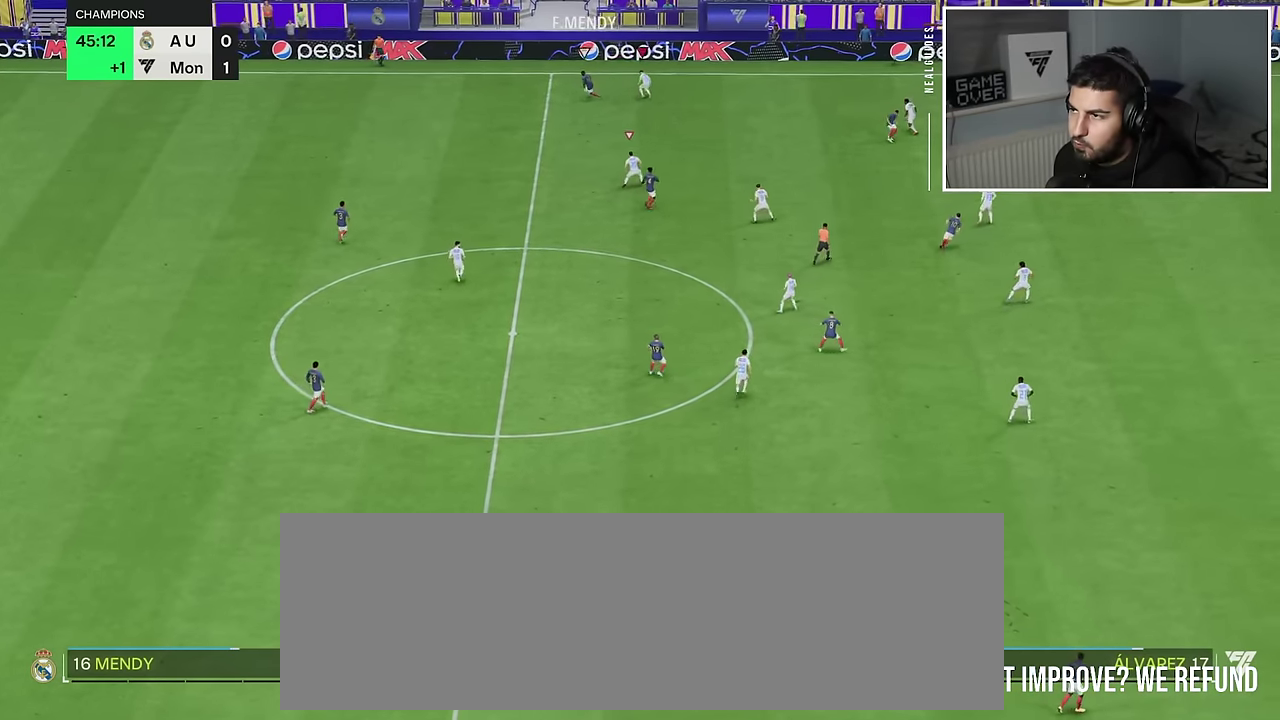
{"dt_ms": 900, "buttons": ["L2", "R2"], "left_stick": "up-left", "right_stick": "center"}
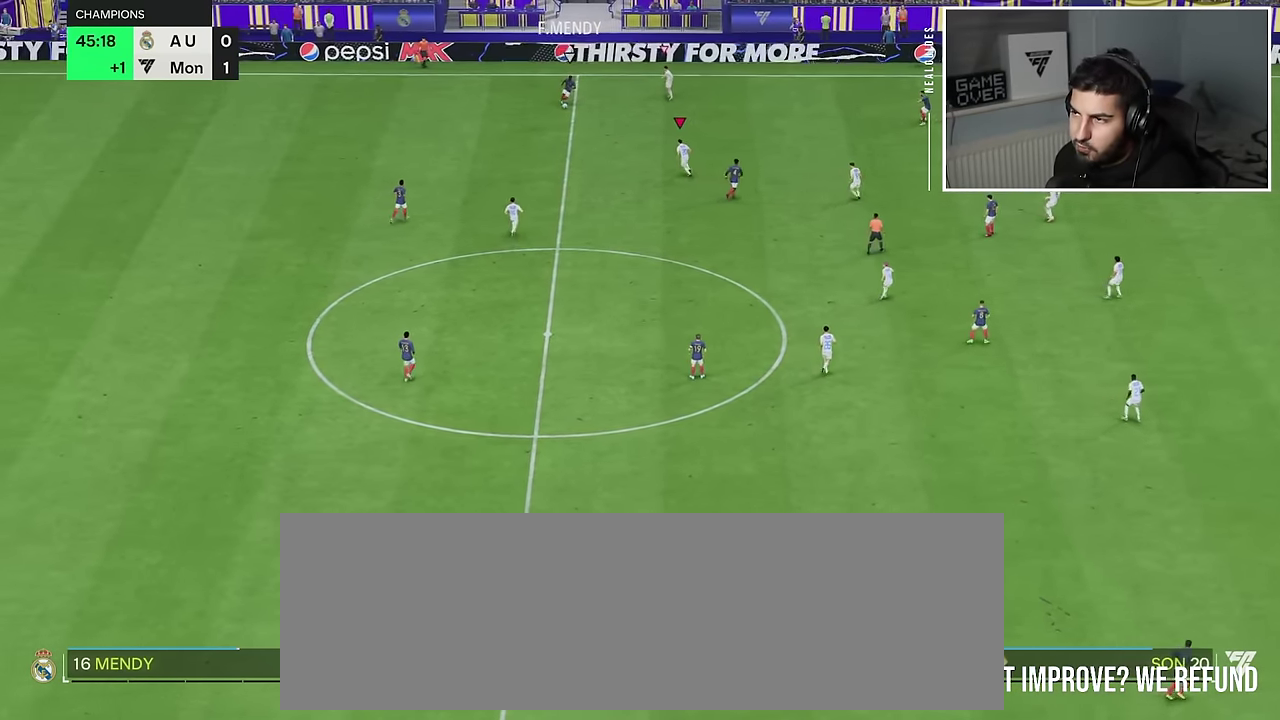
{"dt_ms": 901, "buttons": ["L2", "R2"], "left_stick": "right", "right_stick": "center"}
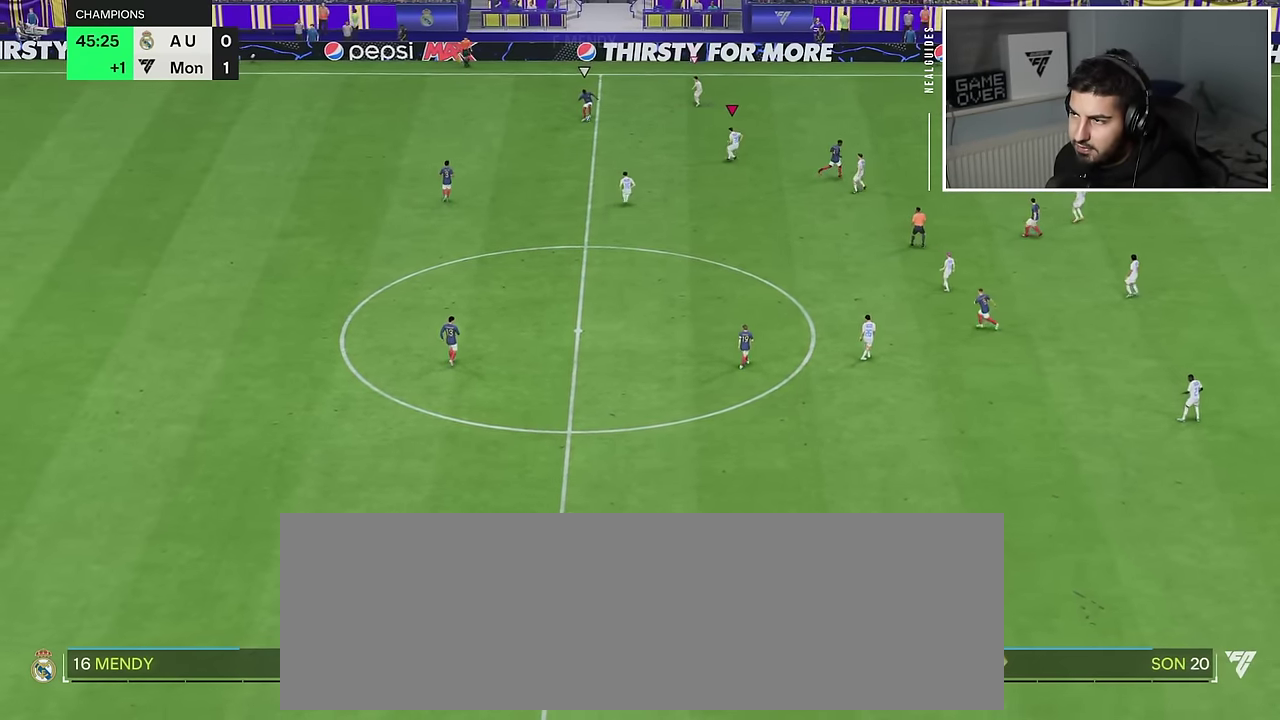
{"dt_ms": 901, "buttons": ["L2", "R2"], "left_stick": "down-left", "right_stick": "center"}
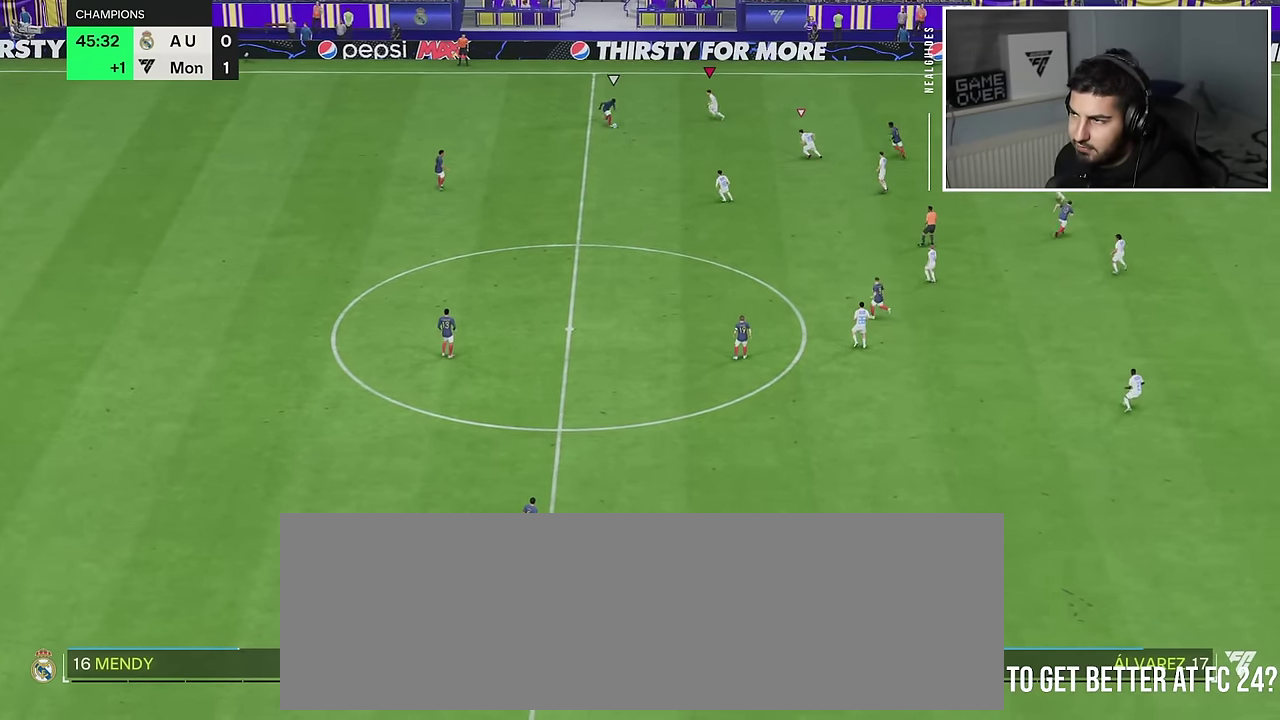
{"dt_ms": 901, "buttons": ["L2", "R2"], "left_stick": "down-left", "right_stick": "center", "events": []}
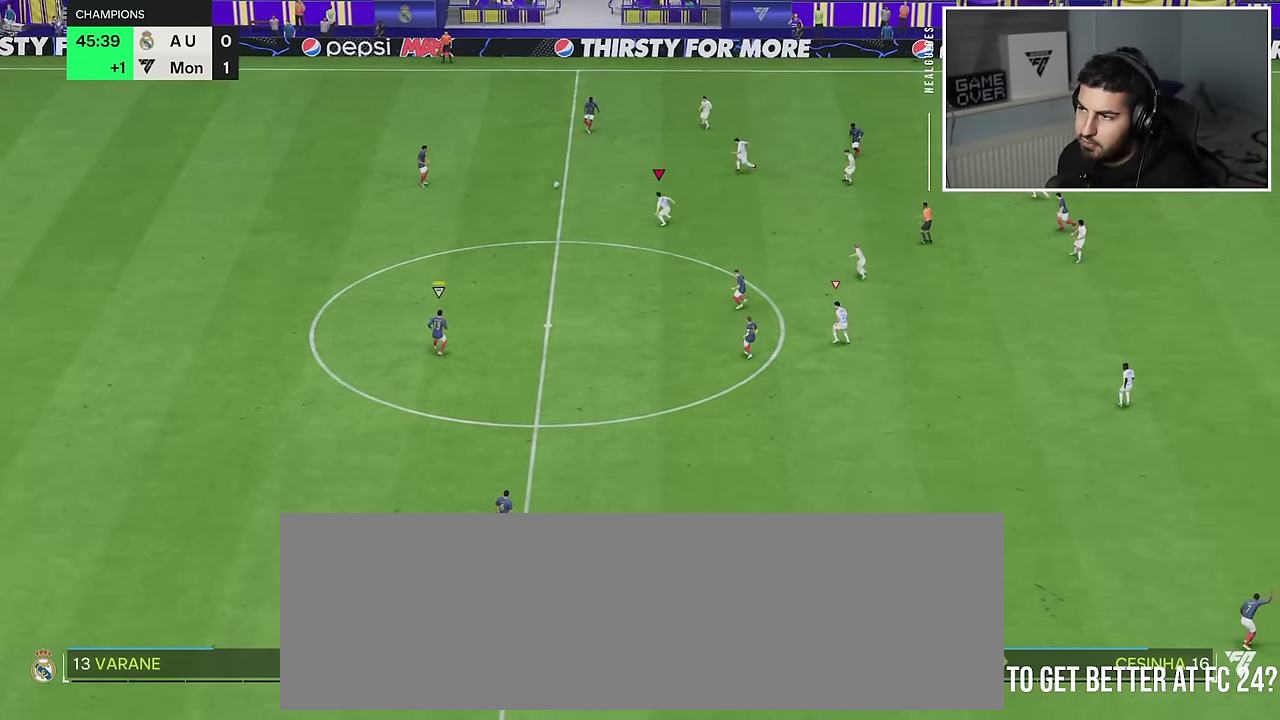
{"dt_ms": 801, "buttons": ["R2"], "left_stick": "down", "right_stick": "center"}
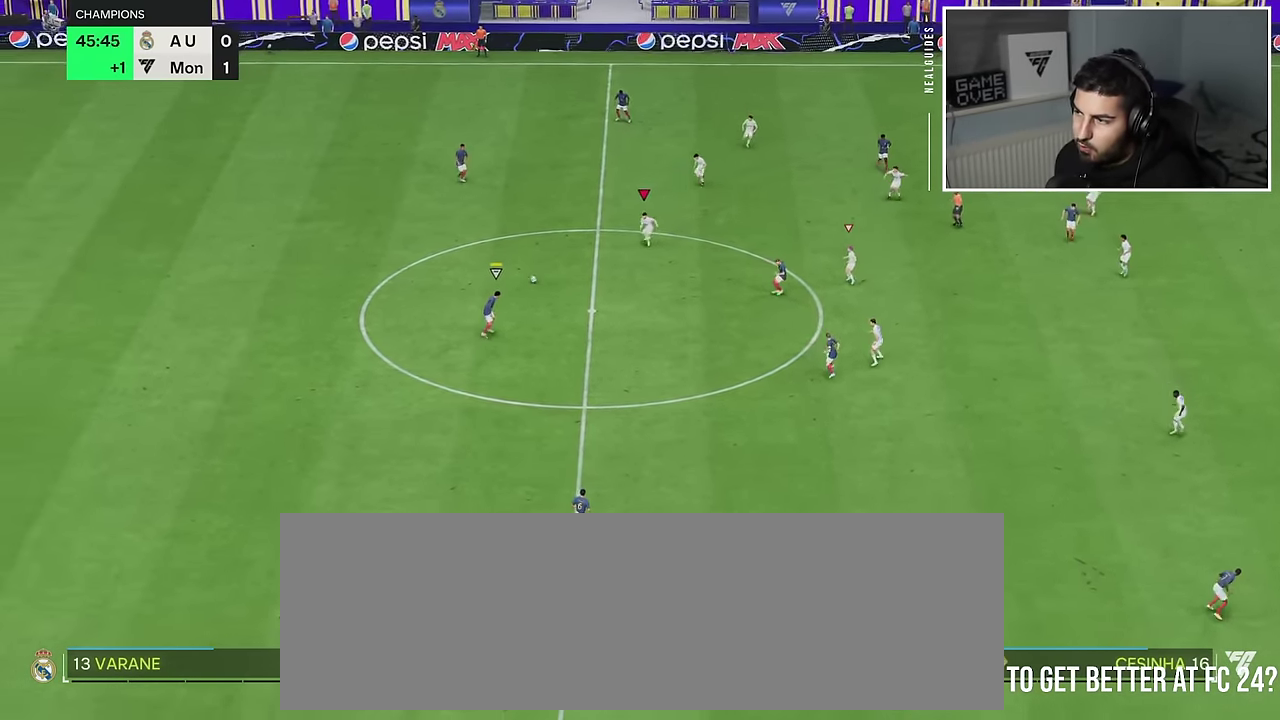
{"dt_ms": 901, "buttons": ["R2"], "left_stick": "down", "right_stick": "center", "events": []}
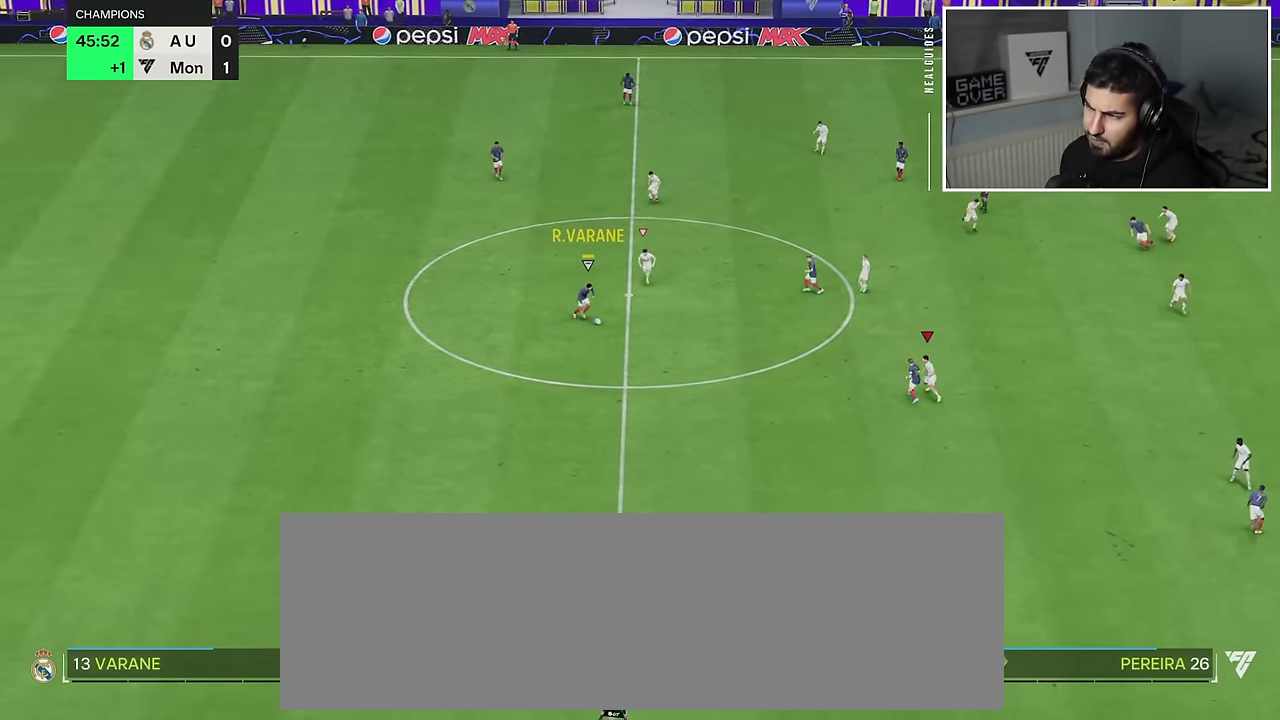
{"dt_ms": 901, "buttons": ["L2", "R2"], "left_stick": "right", "right_stick": "center"}
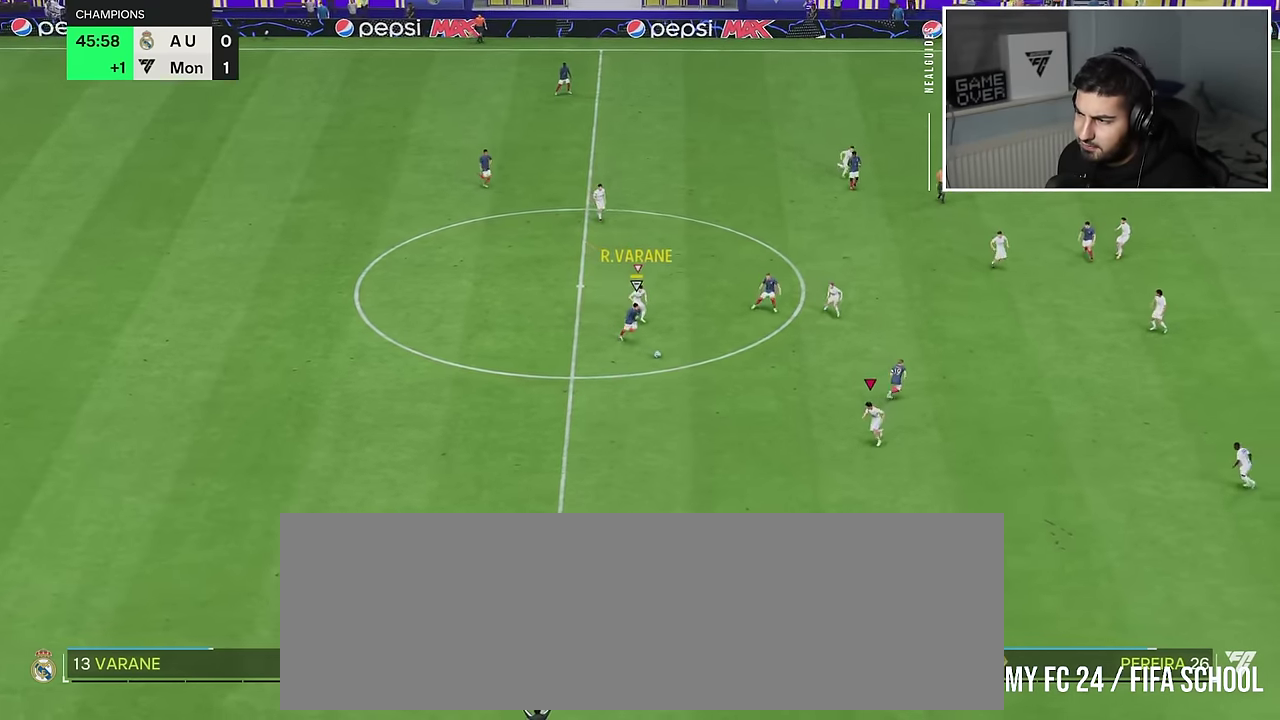
{"dt_ms": 901, "buttons": ["L2", "R2"], "left_stick": "right", "right_stick": "center", "events": []}
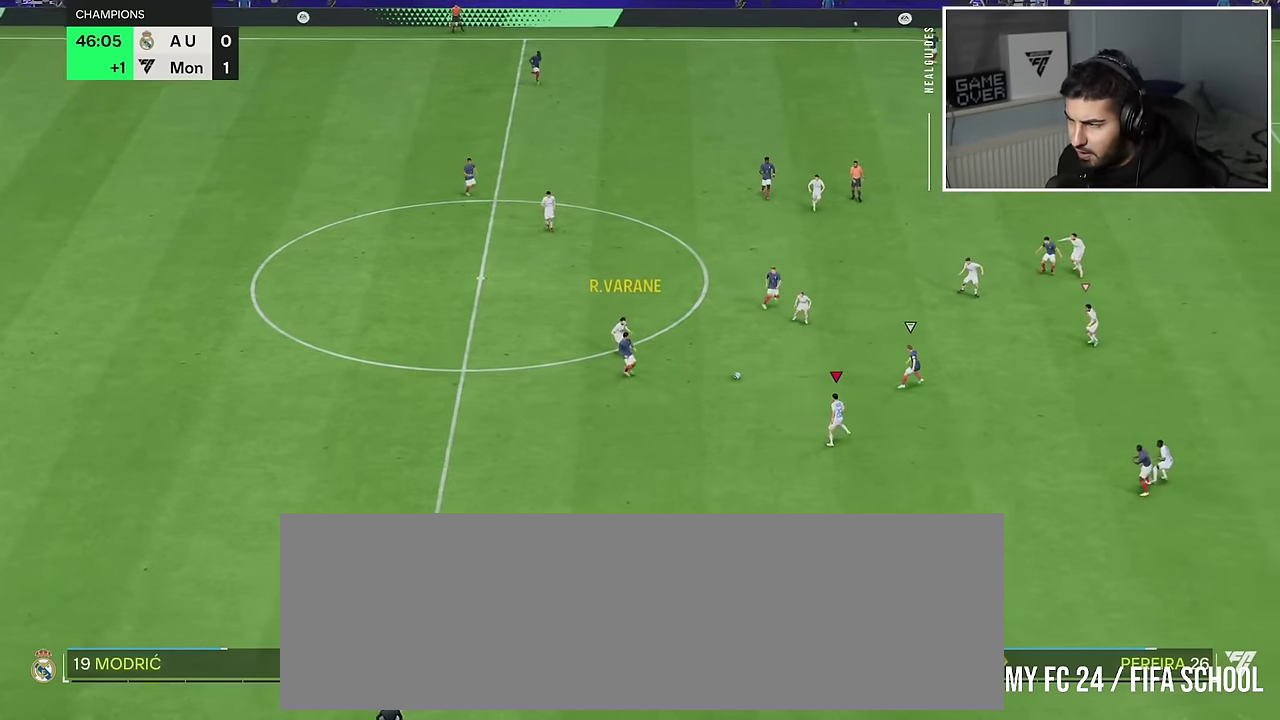
{"dt_ms": 300, "buttons": ["R2"], "left_stick": "right", "right_stick": "center", "events": [[66, "L2", "up"]]}
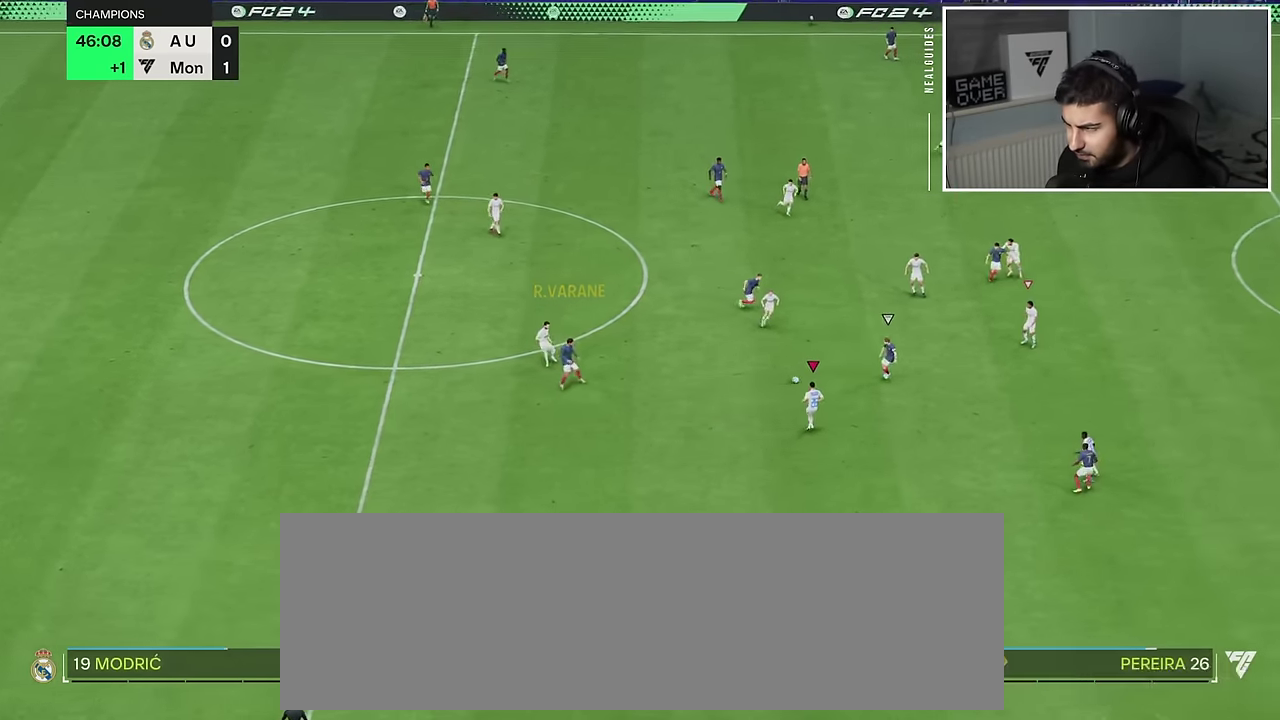
{"dt_ms": 601, "buttons": ["R2"], "left_stick": "right", "right_stick": "center", "events": []}
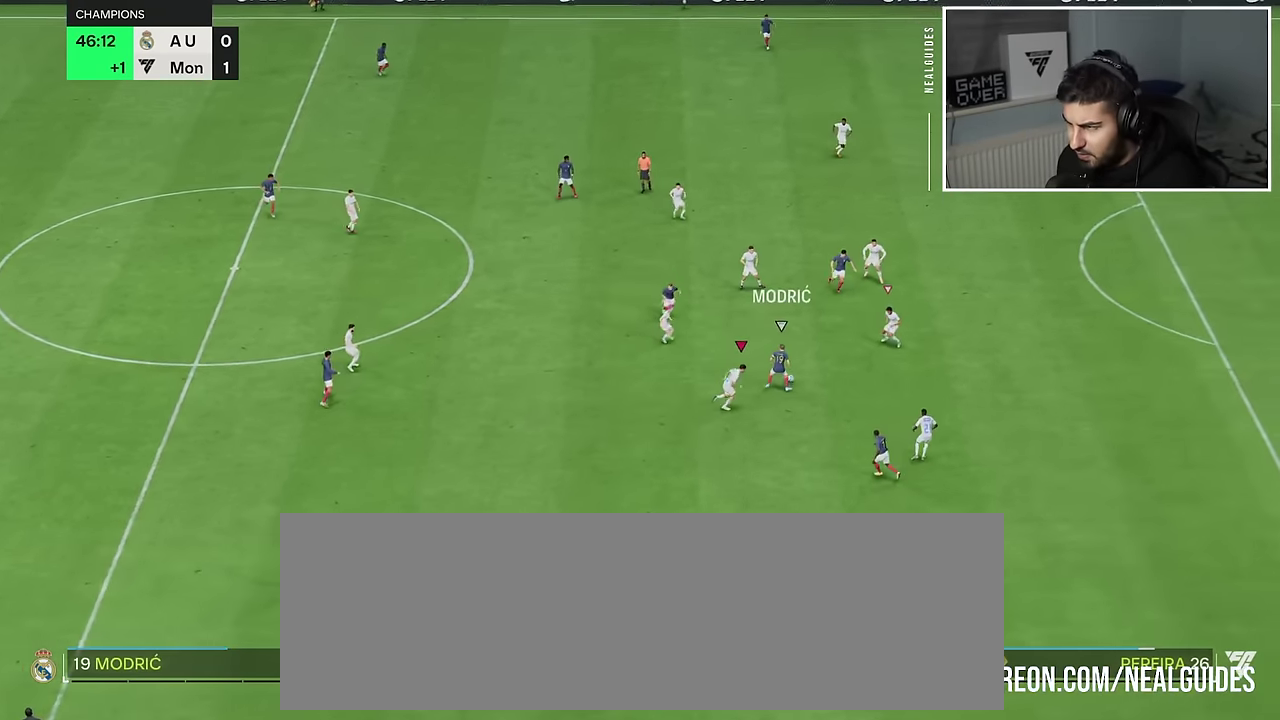
{"dt_ms": 900, "buttons": ["L2", "R2"], "left_stick": "up-left", "right_stick": "center"}
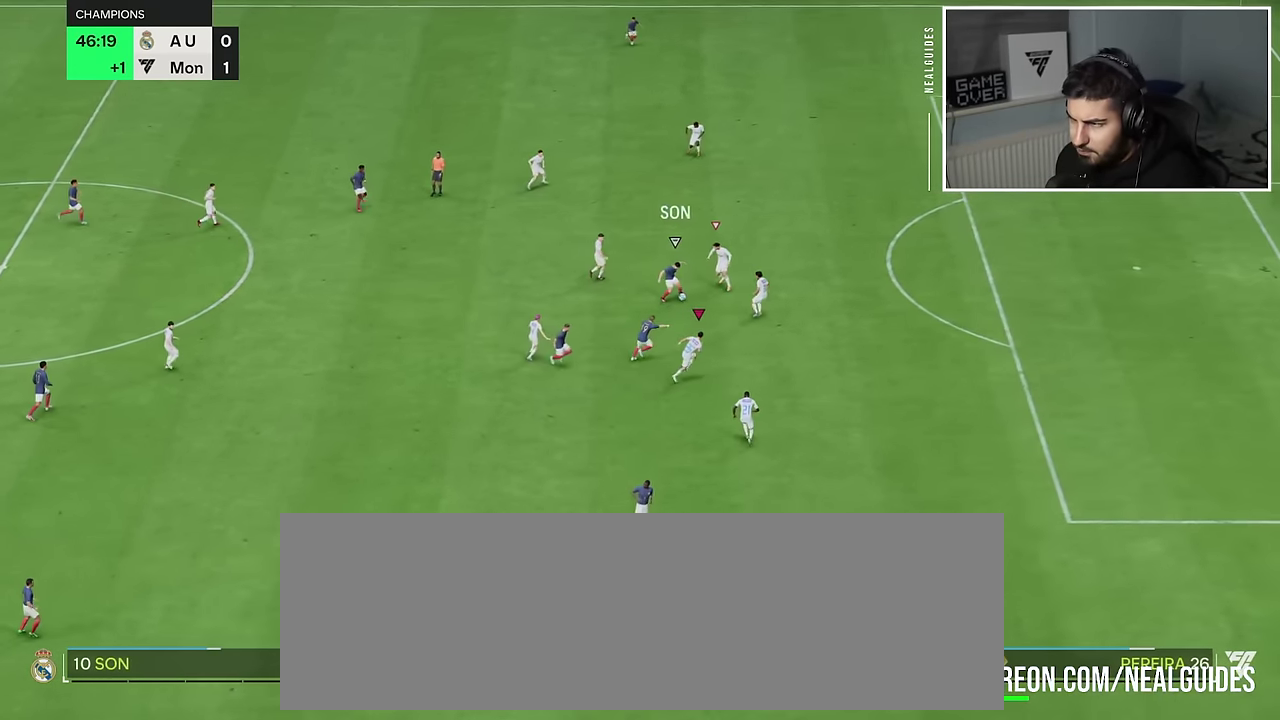
{"dt_ms": 901, "buttons": ["L2", "R2"], "left_stick": "left", "right_stick": "center"}
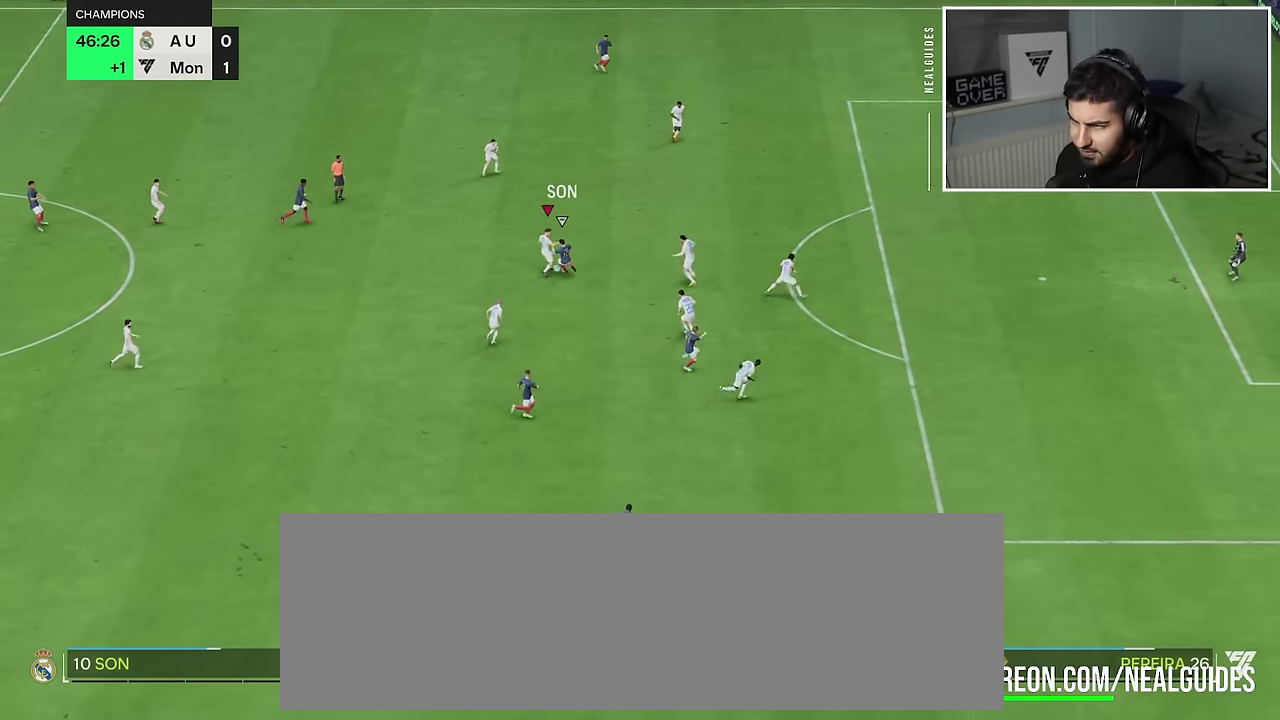
{"dt_ms": 801, "buttons": ["R2"], "left_stick": "up-left", "right_stick": "center"}
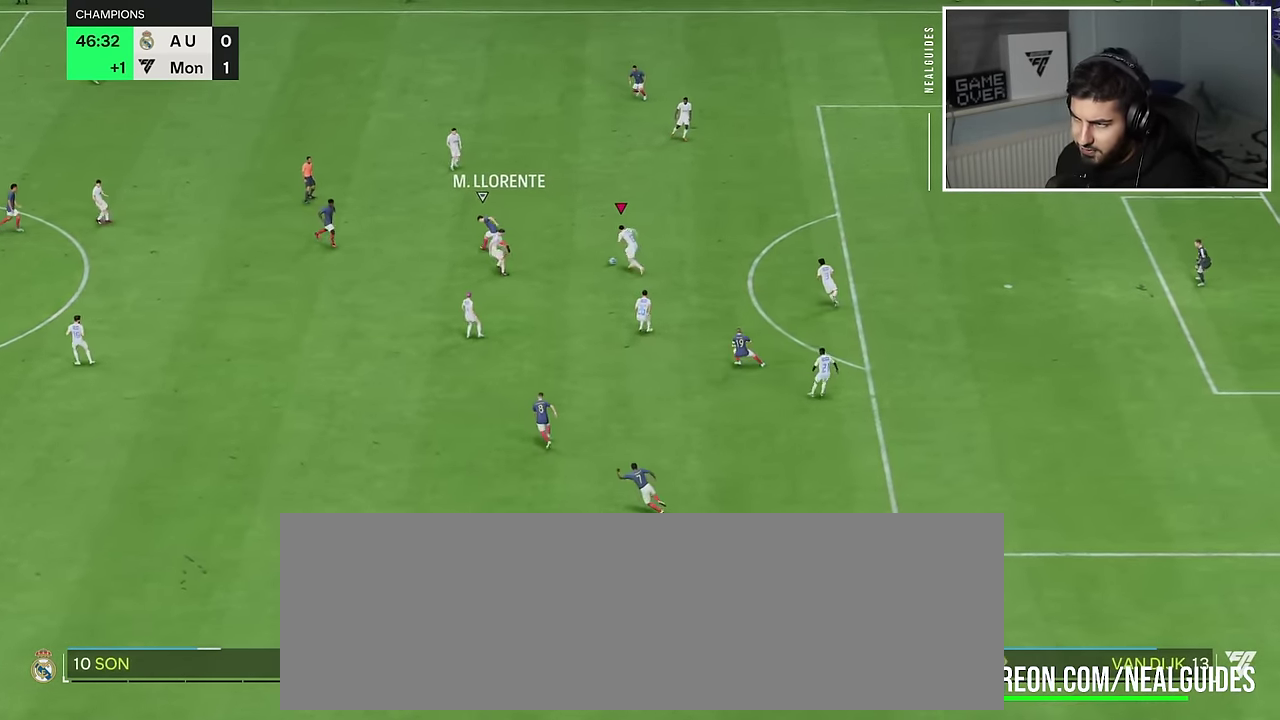
{"dt_ms": 300, "buttons": ["R2"], "left_stick": "up-left", "right_stick": "center", "events": []}
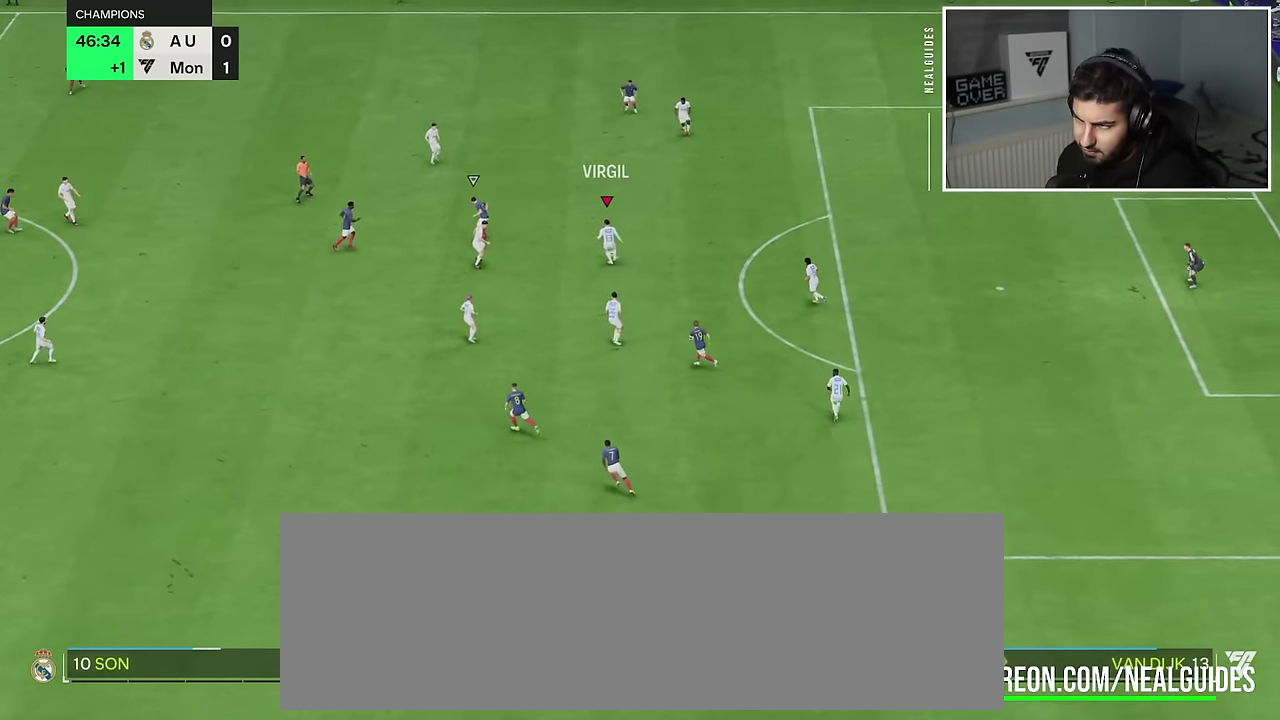
{"dt_ms": 702, "buttons": ["R2"], "left_stick": "left", "right_stick": "center"}
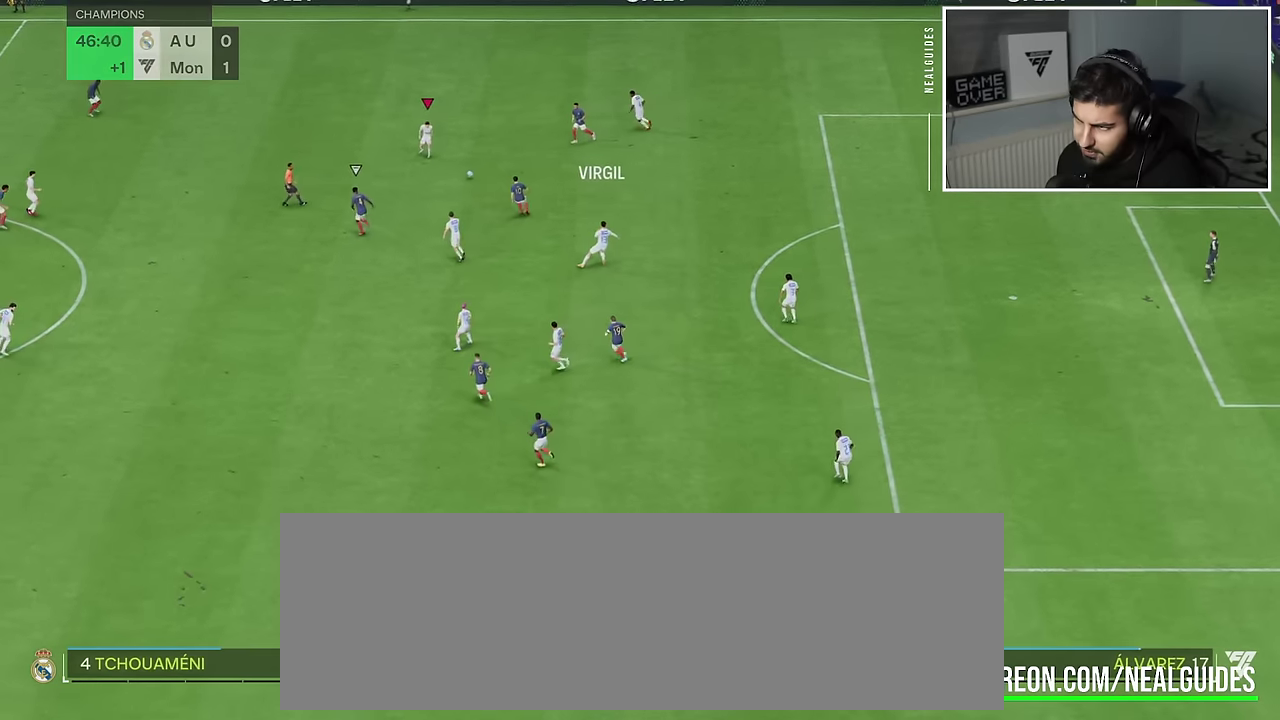
{"dt_ms": 300, "buttons": [], "left_stick": "left", "right_stick": "center", "events": [[166, "R2", "up"]]}
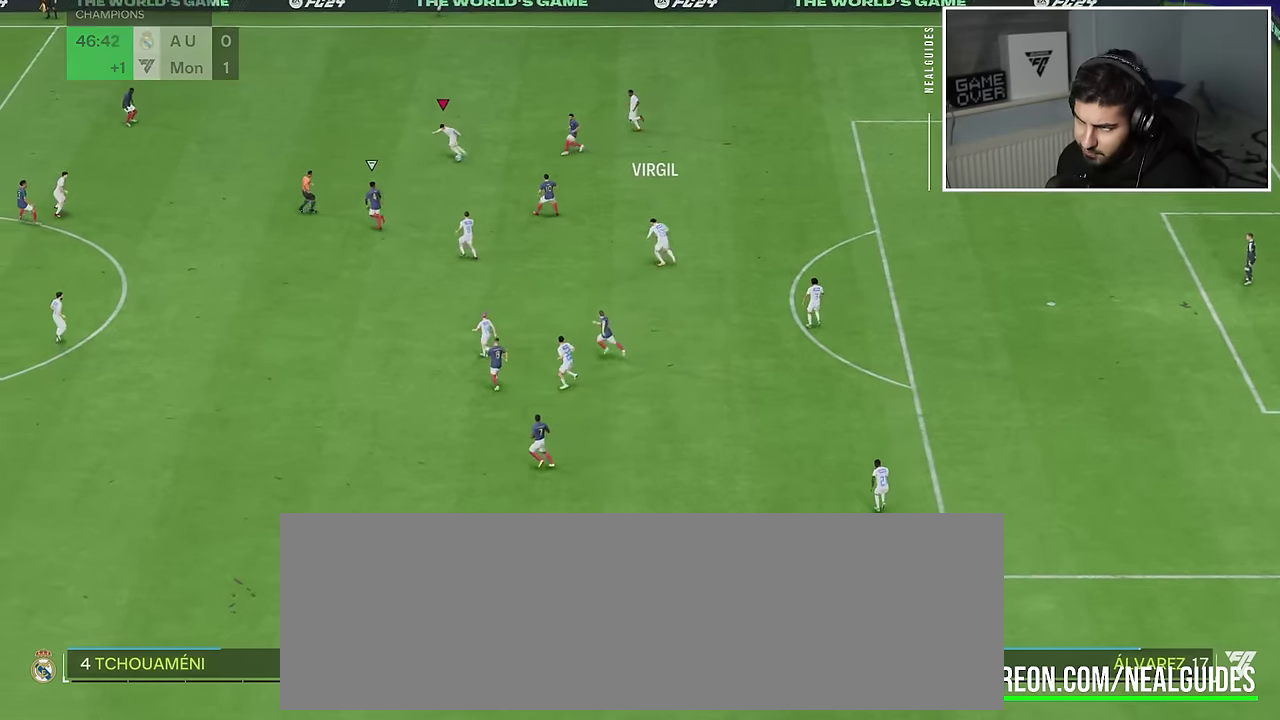
{"dt_ms": 601, "buttons": [], "left_stick": "left", "right_stick": "center", "events": [[267, "R2", "down"], [551, "R2", "up"]]}